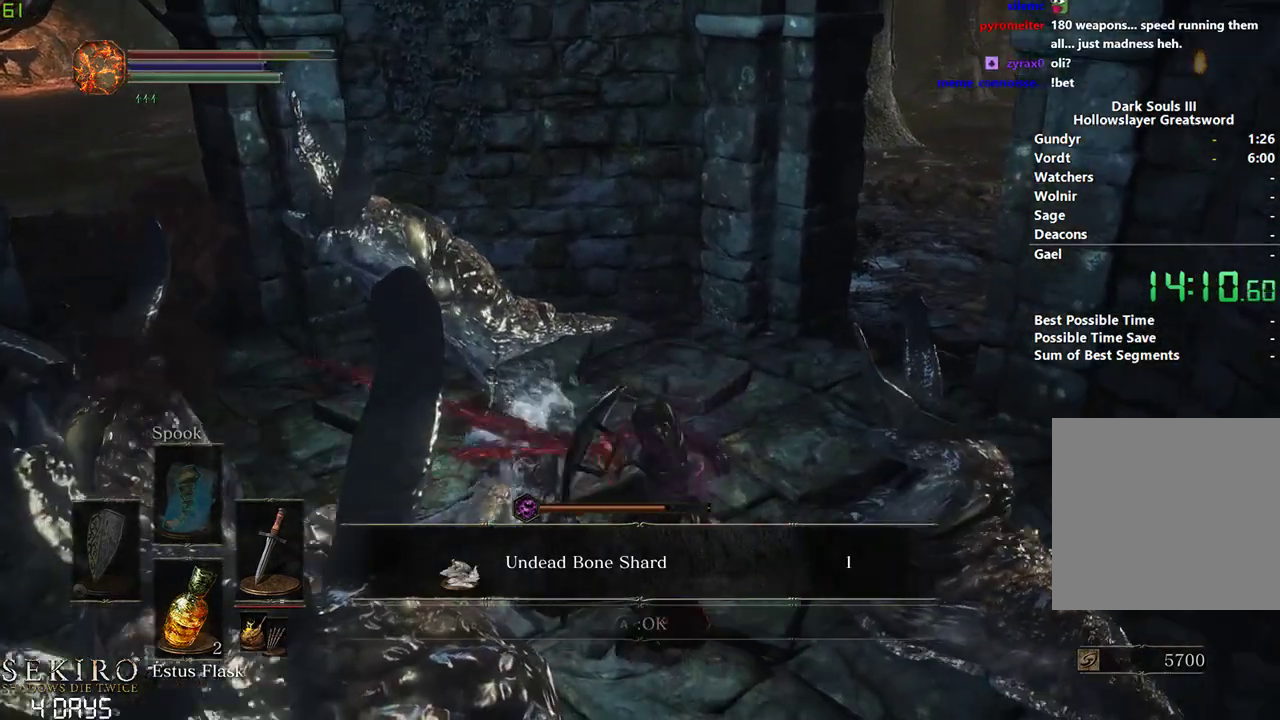
Gameplay with a controller (Xbox layout); each line is a JSON object with the inputs held at the frame after it. "events" lists button and stick changes between this image and that frame as [ms after this image, input, new state], when the widget could be followed in between.
{"buttons": ["B"], "left_stick": "down", "right_stick": "center", "events": [[17, "B", "up"], [117, "B", "down"], [183, "B", "up"], [267, "B", "down"], [367, "B", "up"], [467, "B", "down"]]}
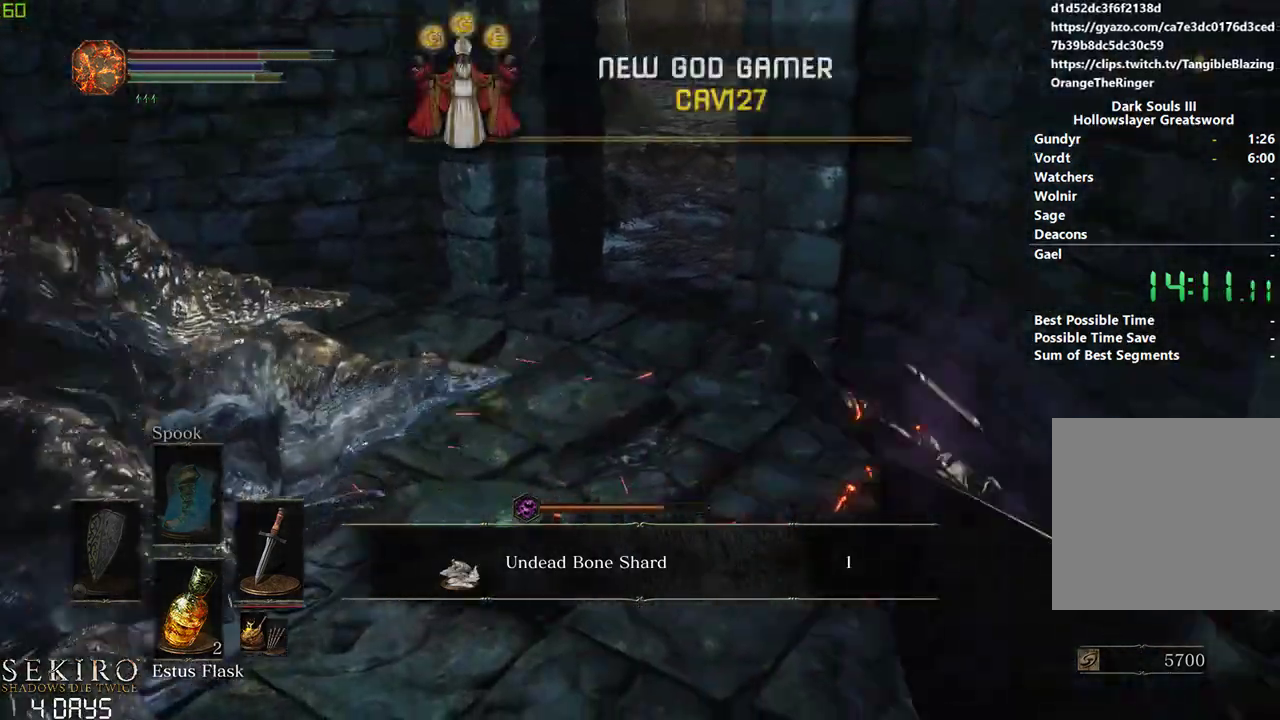
{"buttons": ["B"], "left_stick": "center", "right_stick": "right", "events": [[17, "left_stick", "down-right"], [50, "right_stick", "right"], [367, "left_stick", "right"], [467, "left_stick", "center"]]}
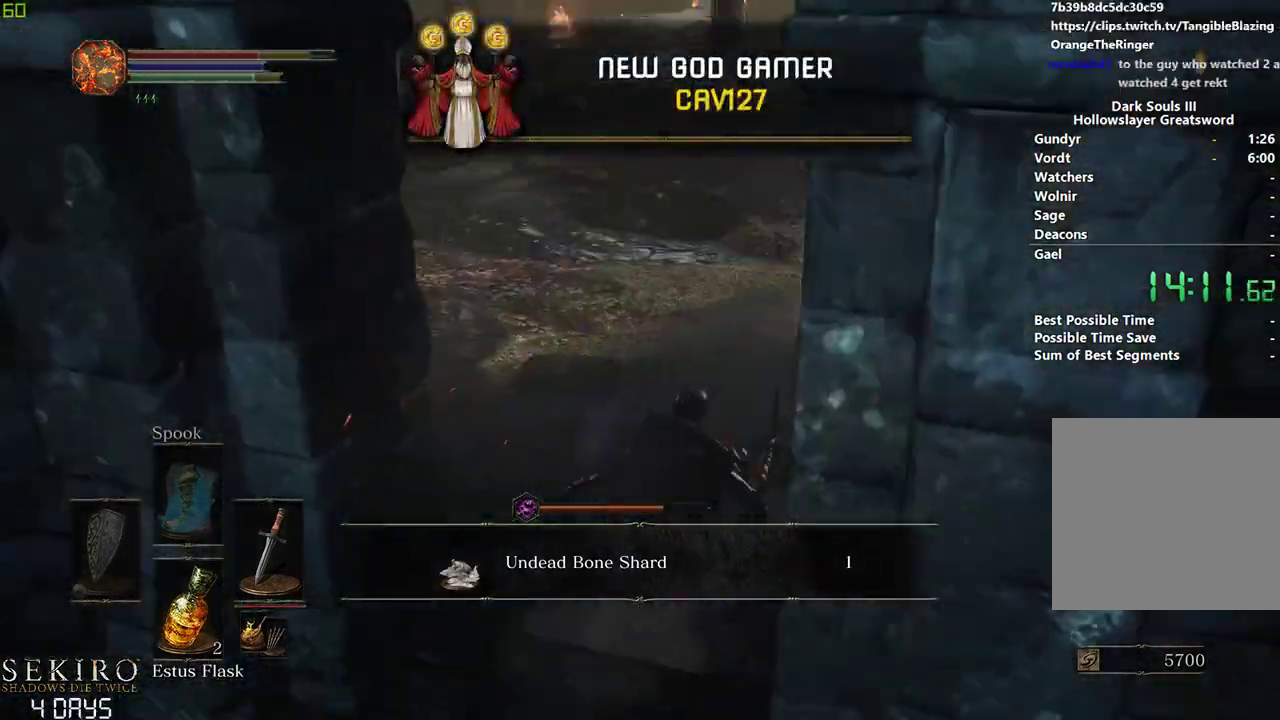
{"buttons": ["B"], "left_stick": "center", "right_stick": "center", "events": [[100, "right_stick", "center"], [183, "A", "down"], [267, "A", "up"]]}
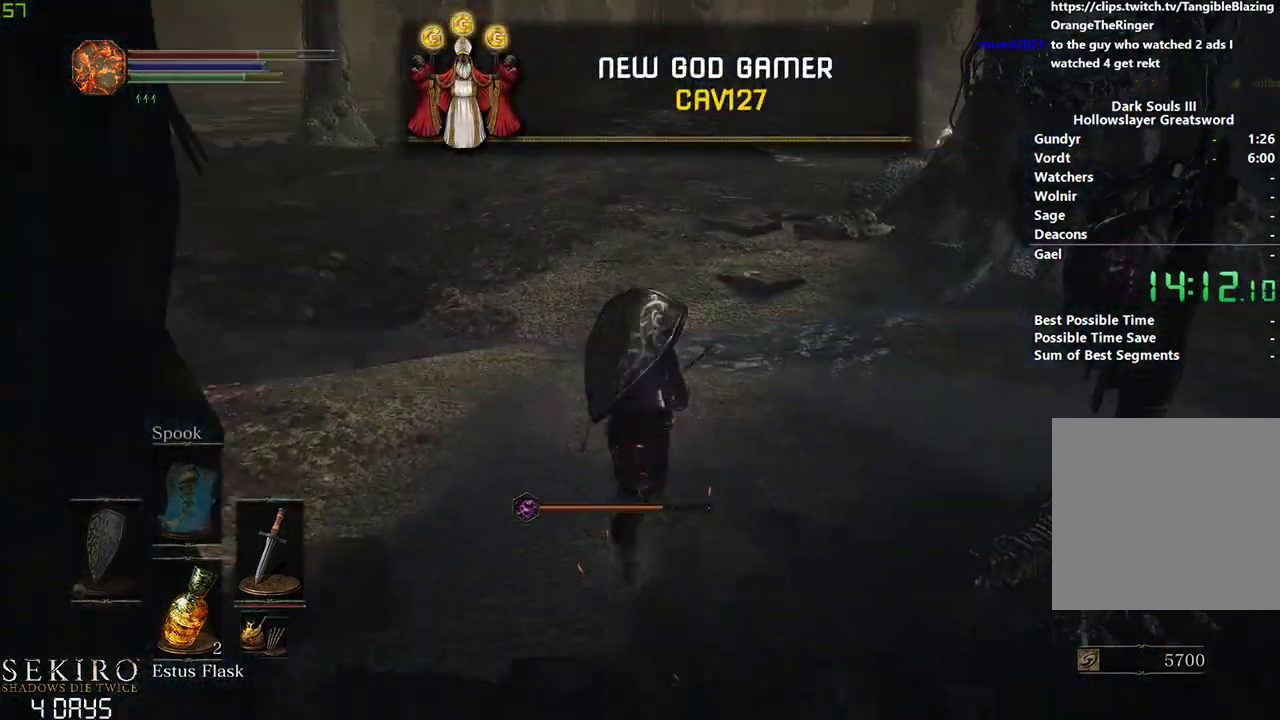
{"buttons": ["B"], "left_stick": "center", "right_stick": "center", "events": []}
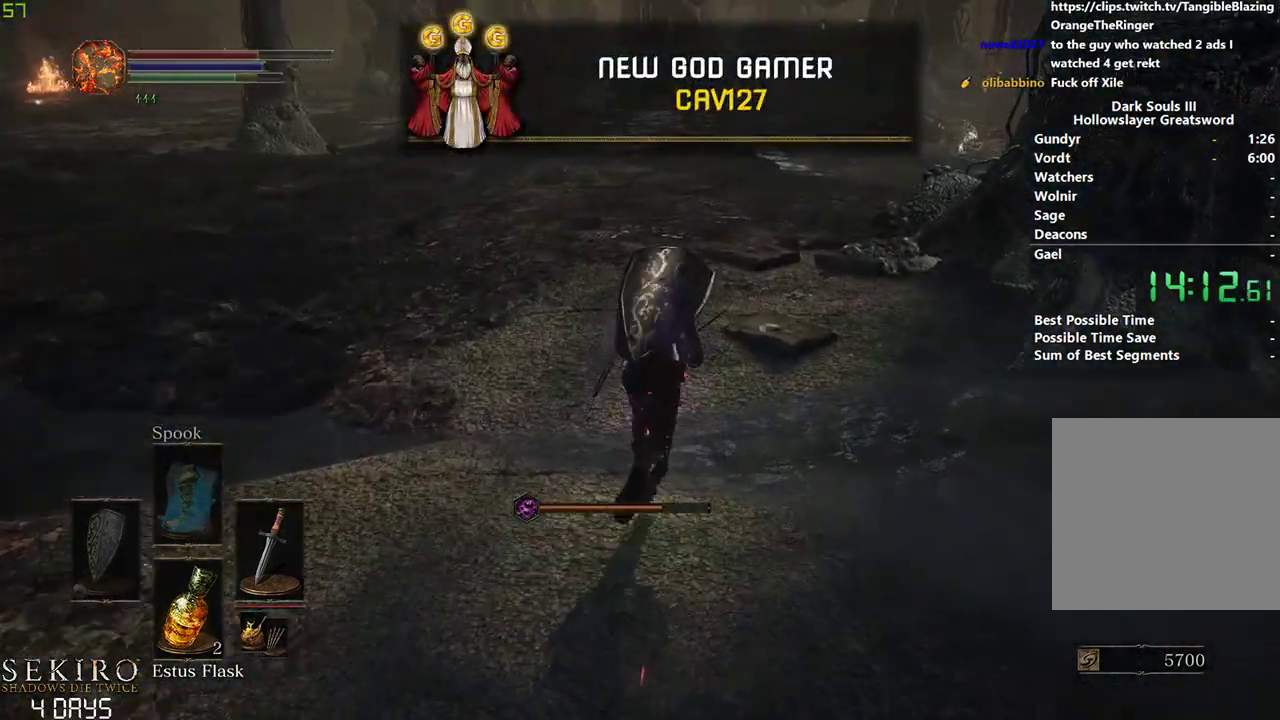
{"buttons": ["B"], "left_stick": "center", "right_stick": "center", "events": []}
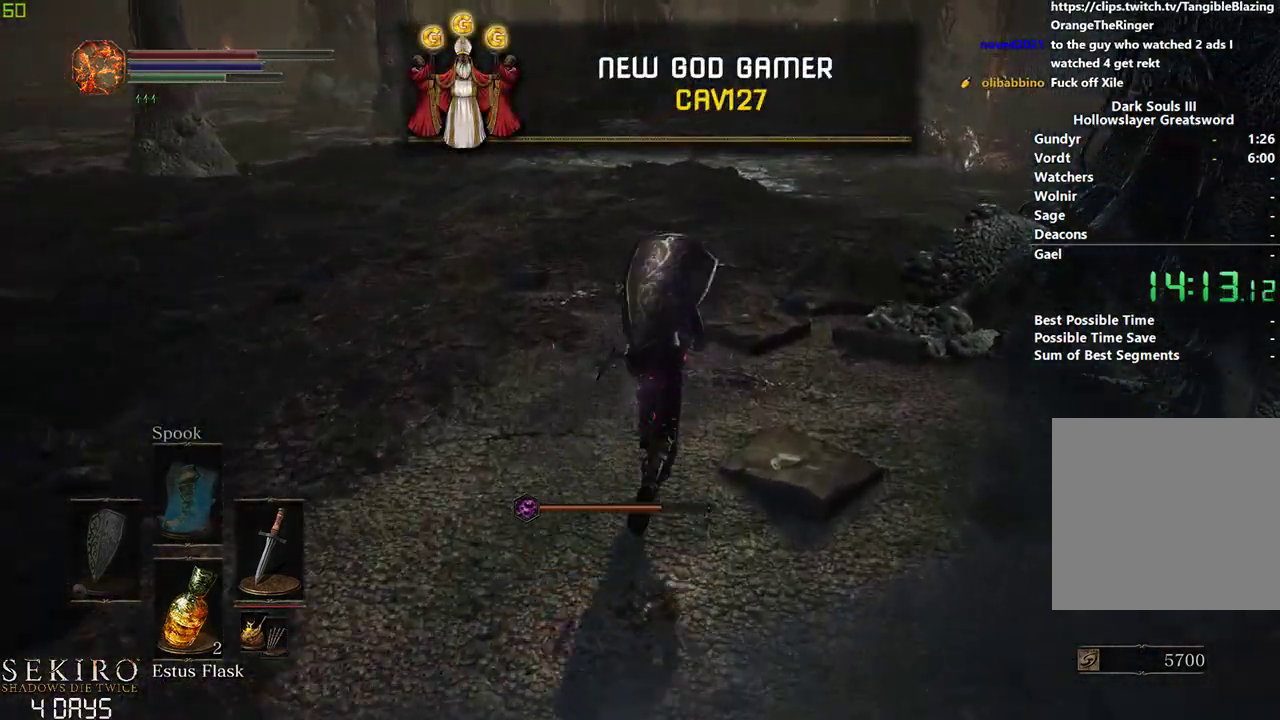
{"buttons": ["B"], "left_stick": "center", "right_stick": "center", "events": []}
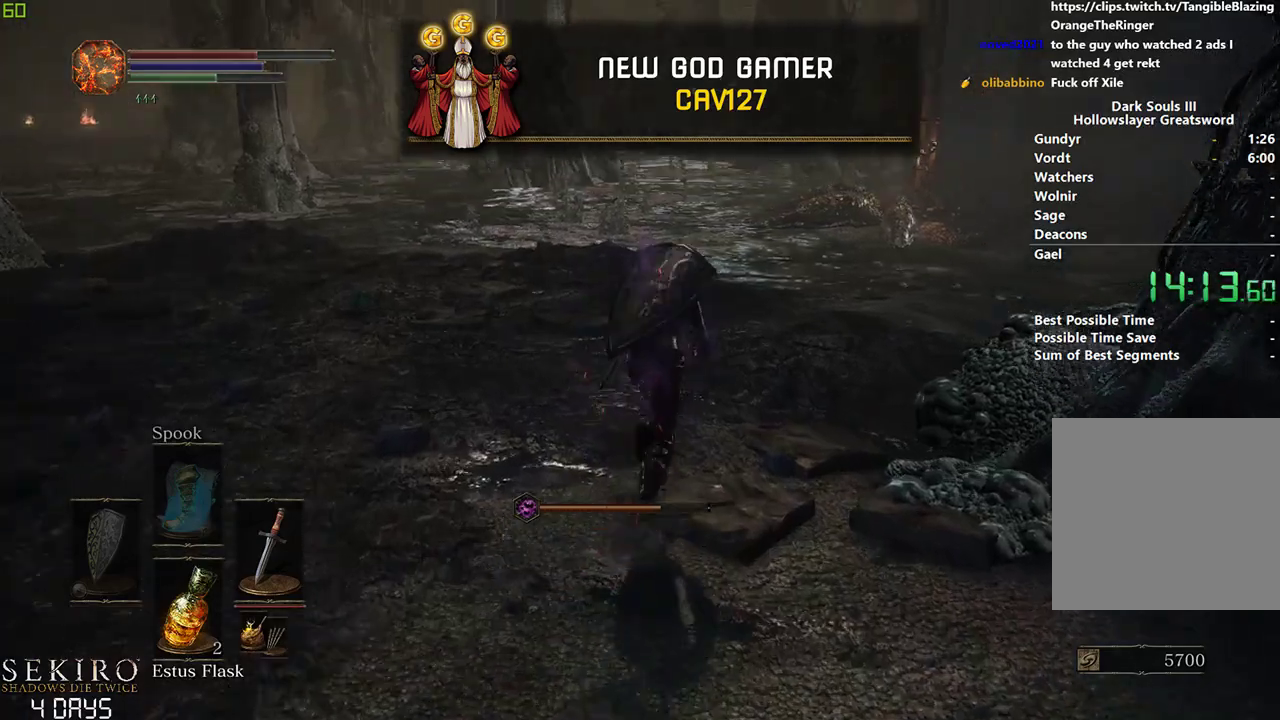
{"buttons": ["B"], "left_stick": "center", "right_stick": "center", "events": [[17, "B", "up"], [217, "B", "down"]]}
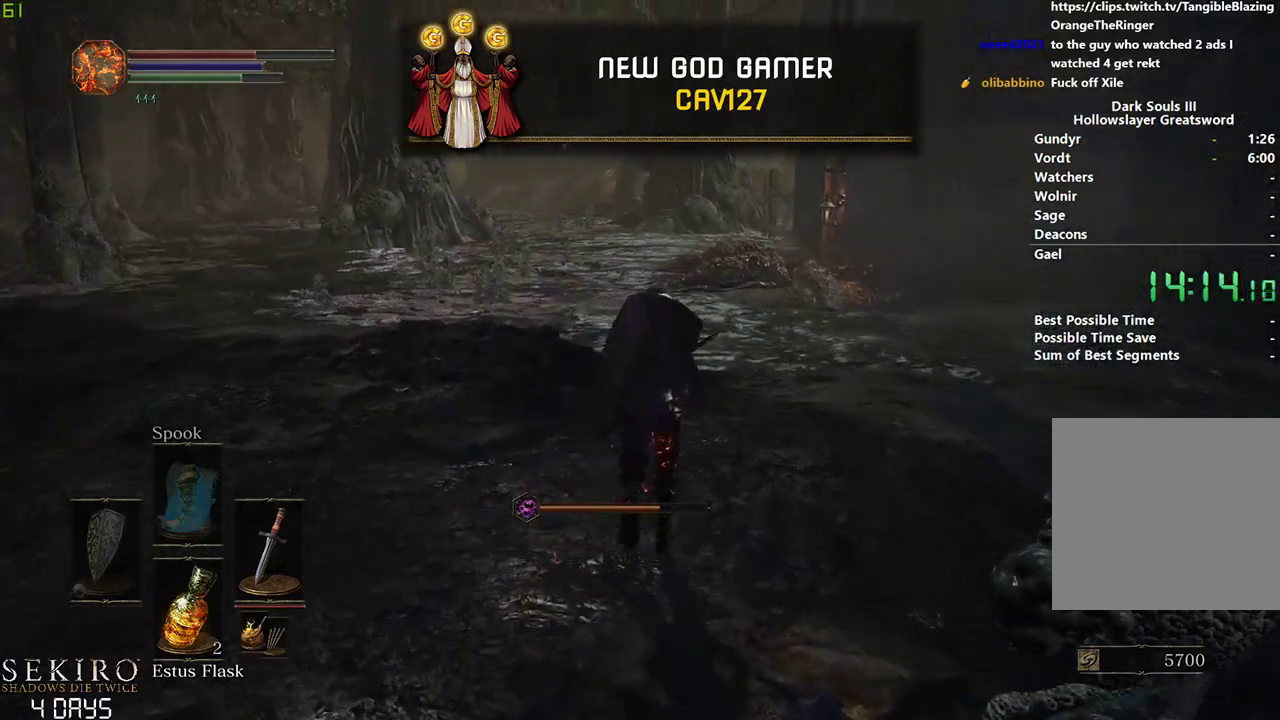
{"buttons": ["B"], "left_stick": "center", "right_stick": "center", "events": []}
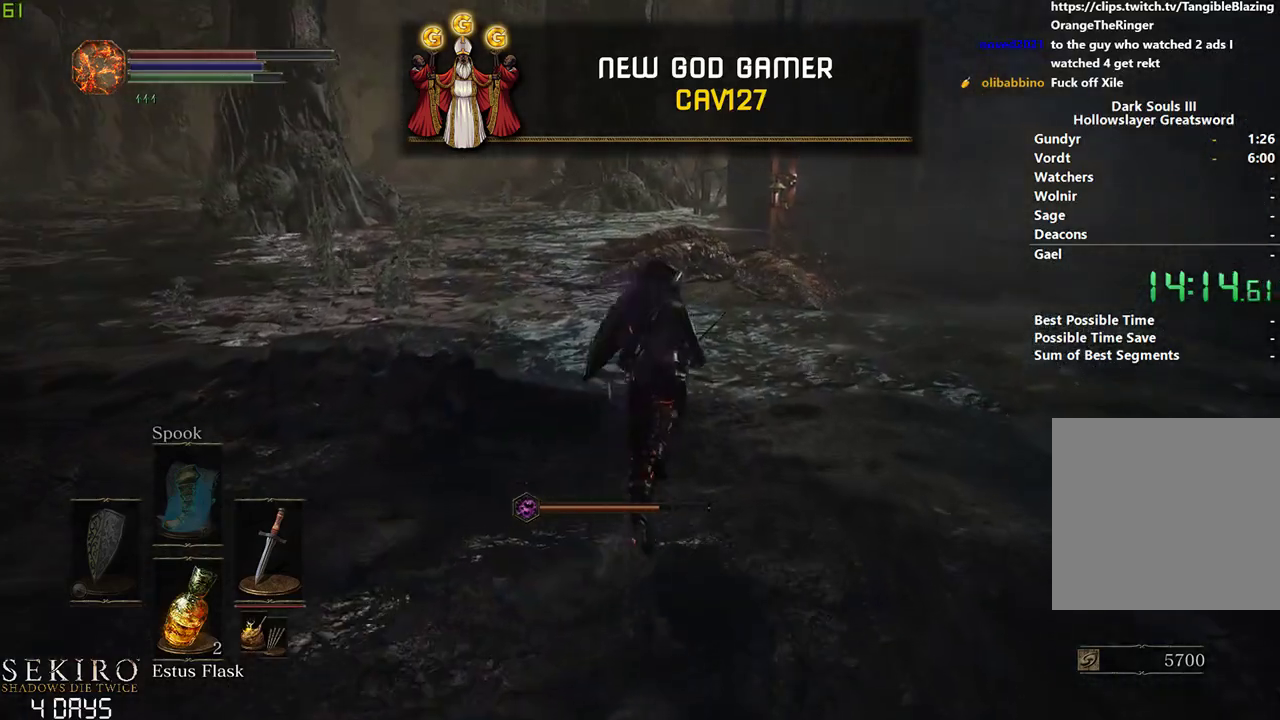
{"buttons": ["B"], "left_stick": "center", "right_stick": "center", "events": []}
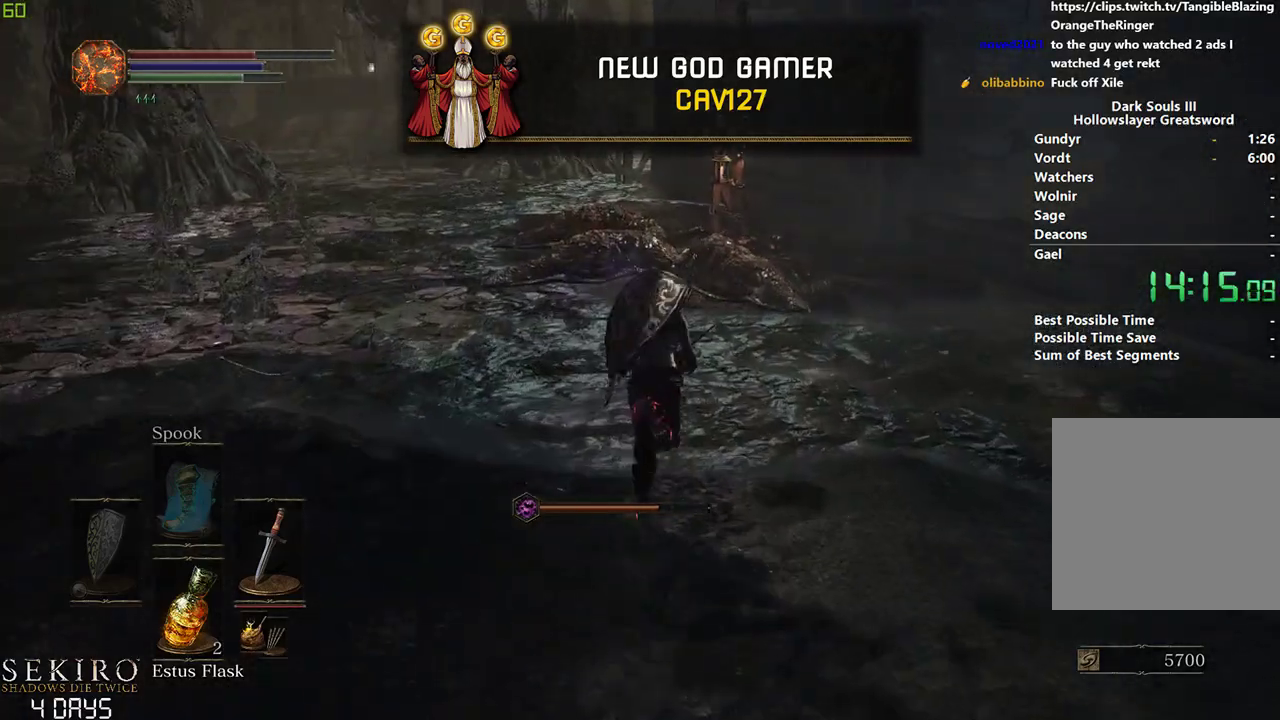
{"buttons": ["B"], "left_stick": "center", "right_stick": "center", "events": [[50, "L2", "down"], [233, "L2", "up"]]}
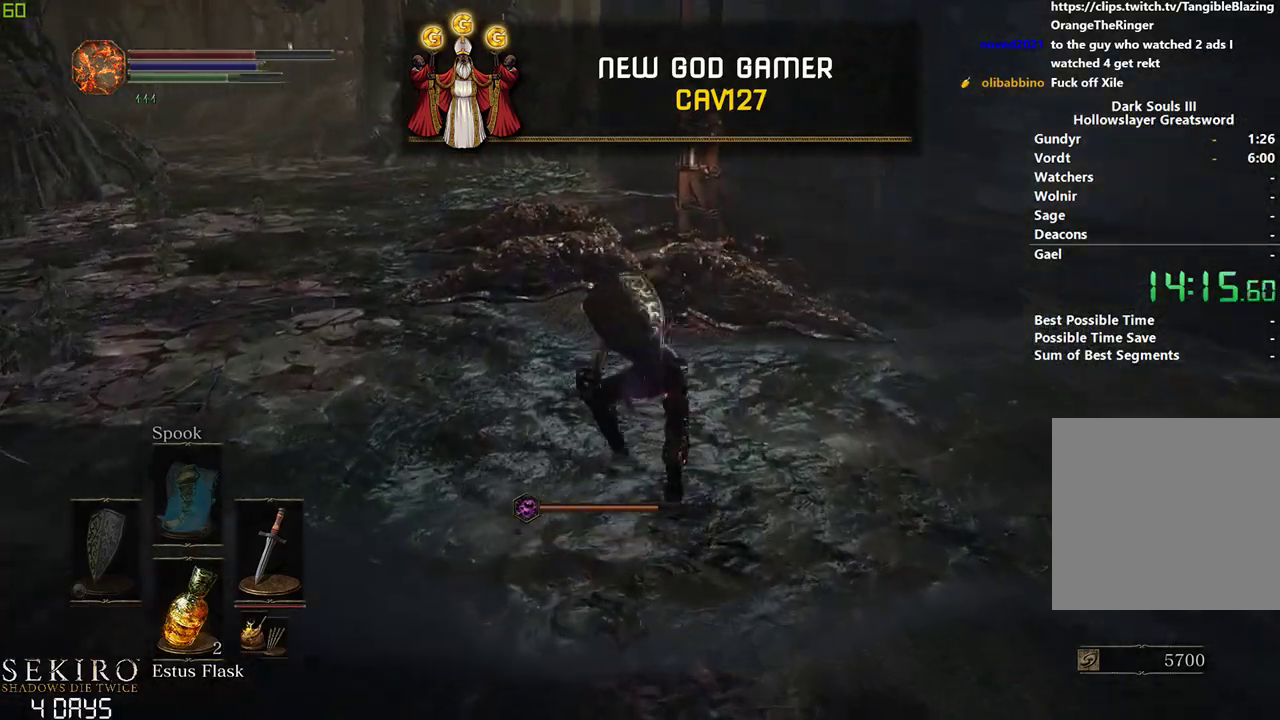
{"buttons": ["B"], "left_stick": "center", "right_stick": "center", "events": []}
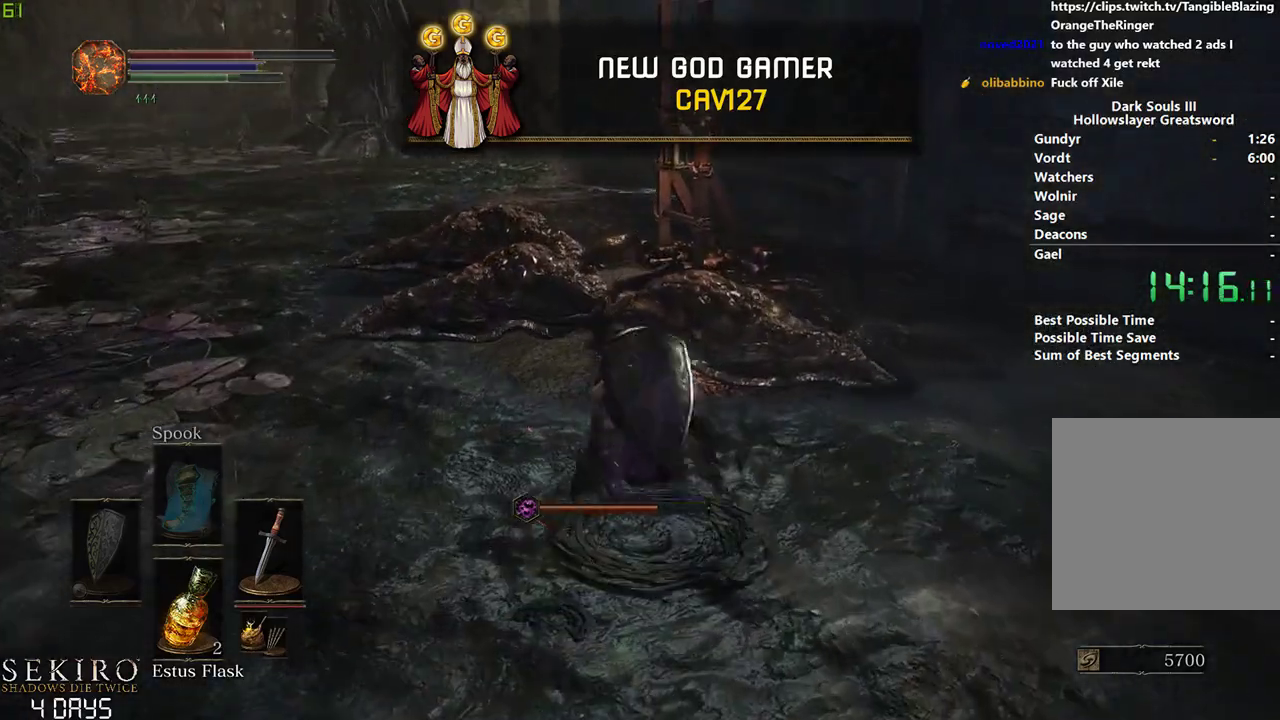
{"buttons": ["B"], "left_stick": "left", "right_stick": "center", "events": [[50, "L2", "down"], [167, "L2", "up"], [183, "left_stick", "left"]]}
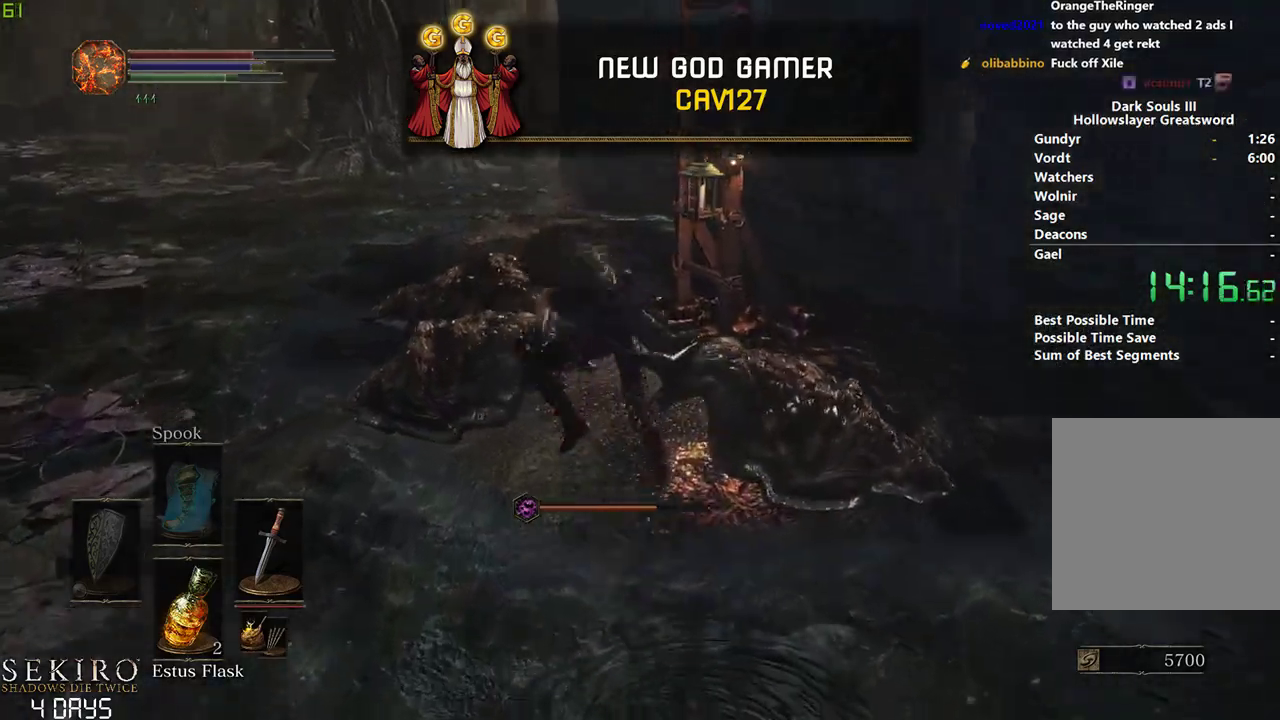
{"buttons": ["B"], "left_stick": "center", "right_stick": "down", "events": [[50, "left_stick", "center"], [150, "B", "up"], [200, "right_stick", "down"], [300, "B", "down"]]}
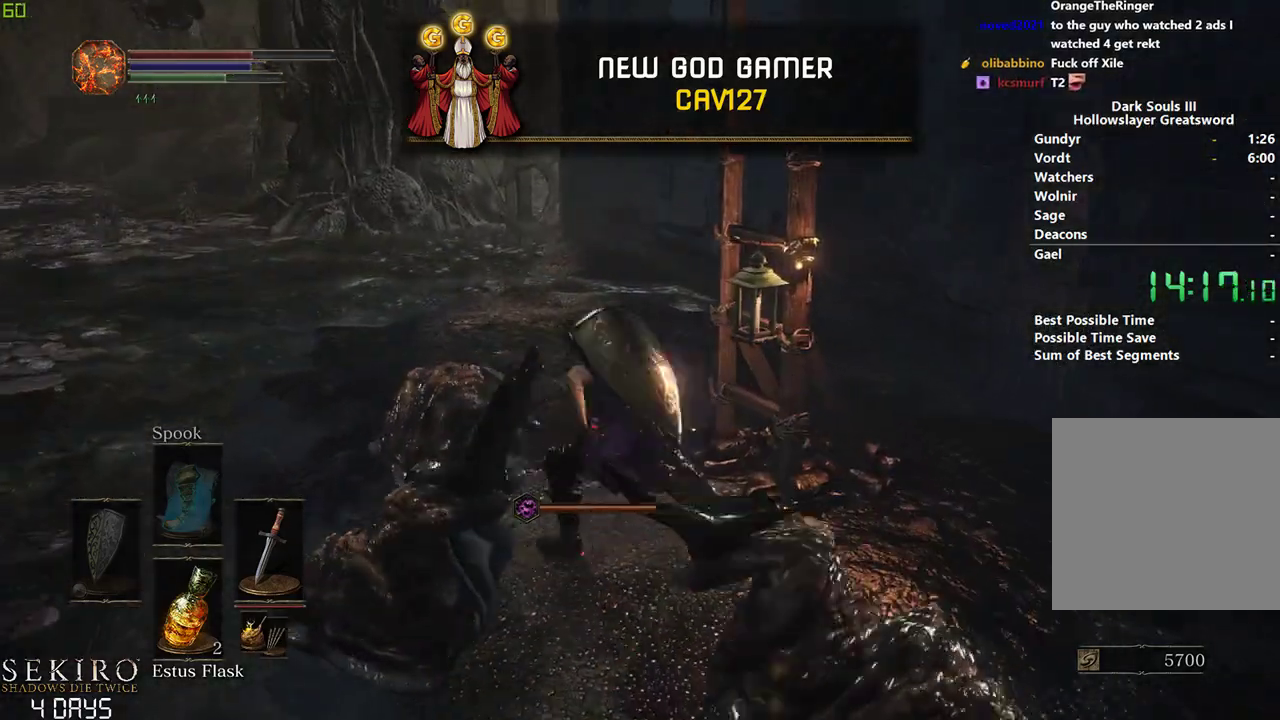
{"buttons": ["B"], "left_stick": "down", "right_stick": "right", "events": [[67, "B", "up"], [200, "B", "down"], [250, "left_stick", "left"], [283, "right_stick", "down-right"], [300, "left_stick", "down-left"], [400, "left_stick", "down"], [433, "right_stick", "right"]]}
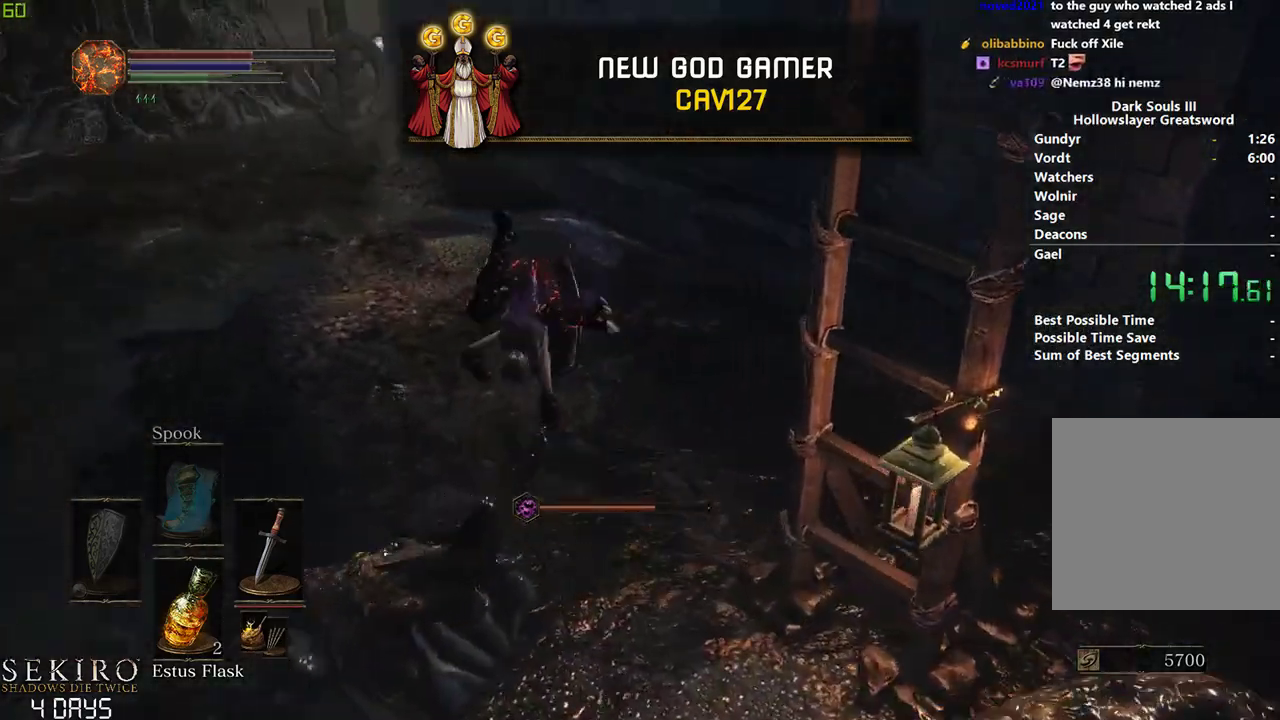
{"buttons": ["B"], "left_stick": "down-right", "right_stick": "right", "events": [[350, "left_stick", "down-right"]]}
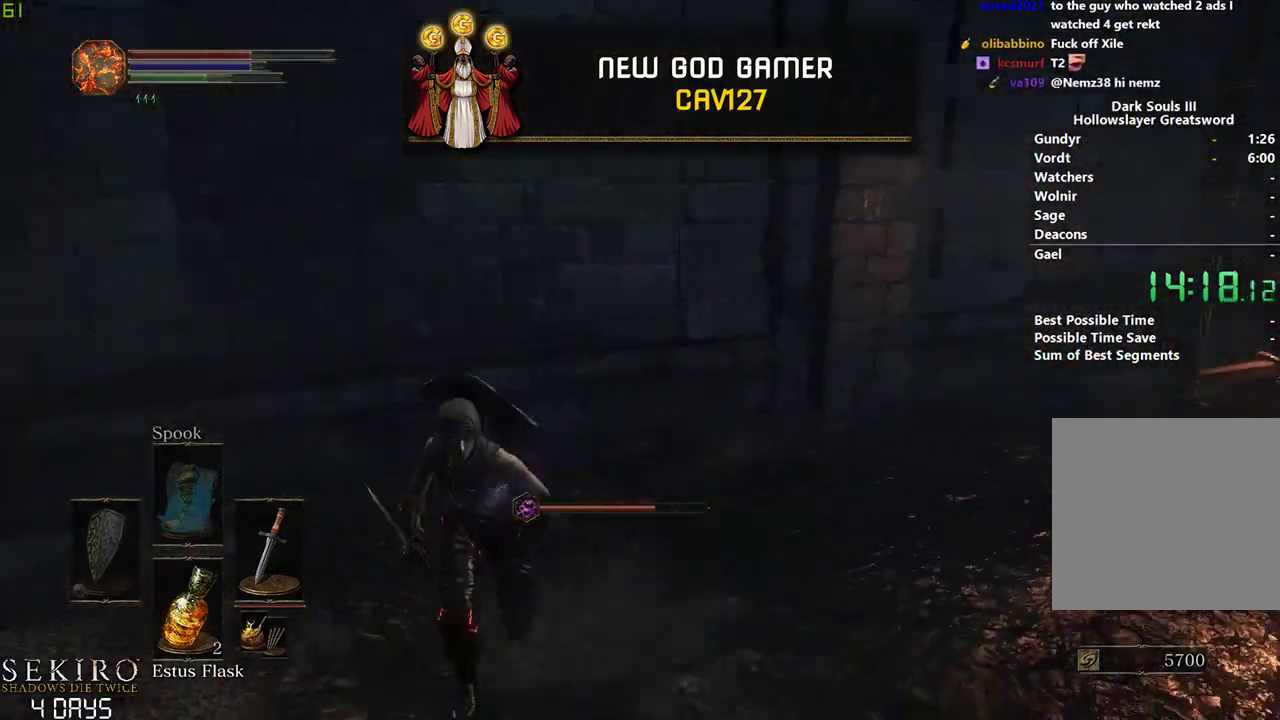
{"buttons": ["B"], "left_stick": "right", "right_stick": "center", "events": [[100, "right_stick", "center"], [250, "A", "down"], [300, "A", "up"], [317, "A", "down"], [333, "A", "up"], [367, "left_stick", "right"], [417, "A", "down"], [500, "A", "up"]]}
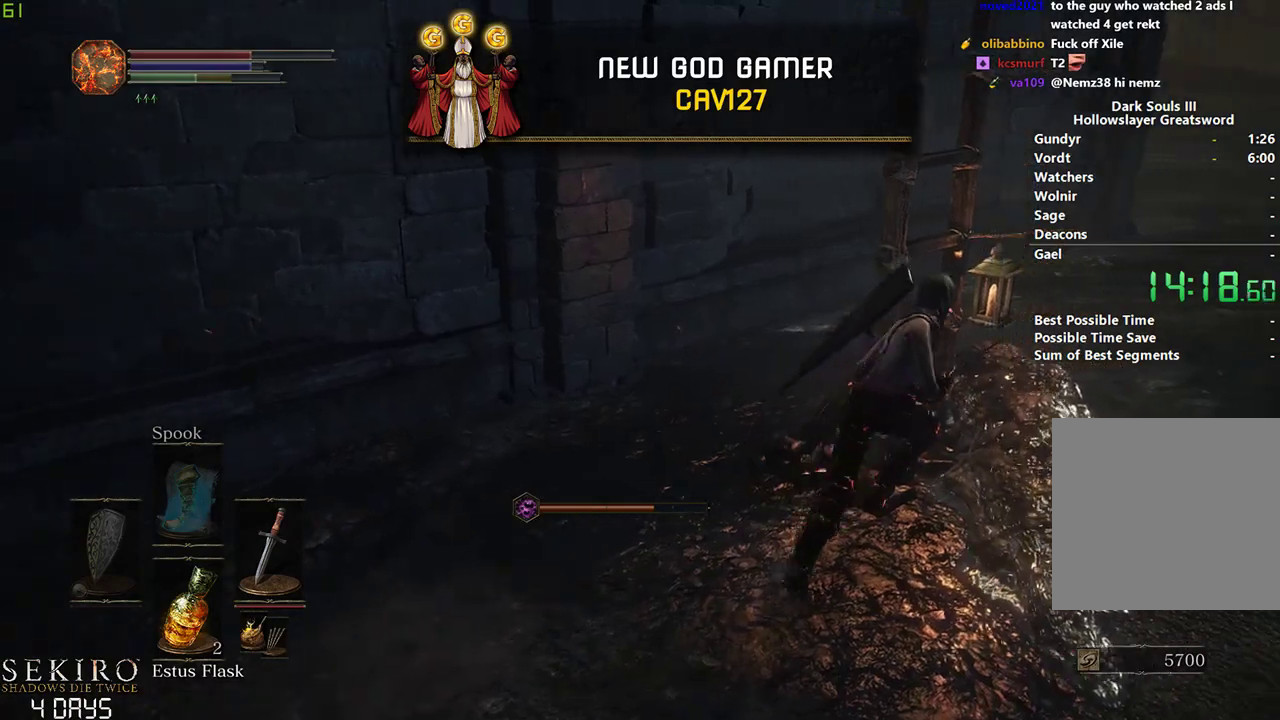
{"buttons": ["B"], "left_stick": "center", "right_stick": "center", "events": [[100, "A", "down"], [183, "A", "up"], [217, "left_stick", "center"], [267, "A", "down"], [350, "A", "up"]]}
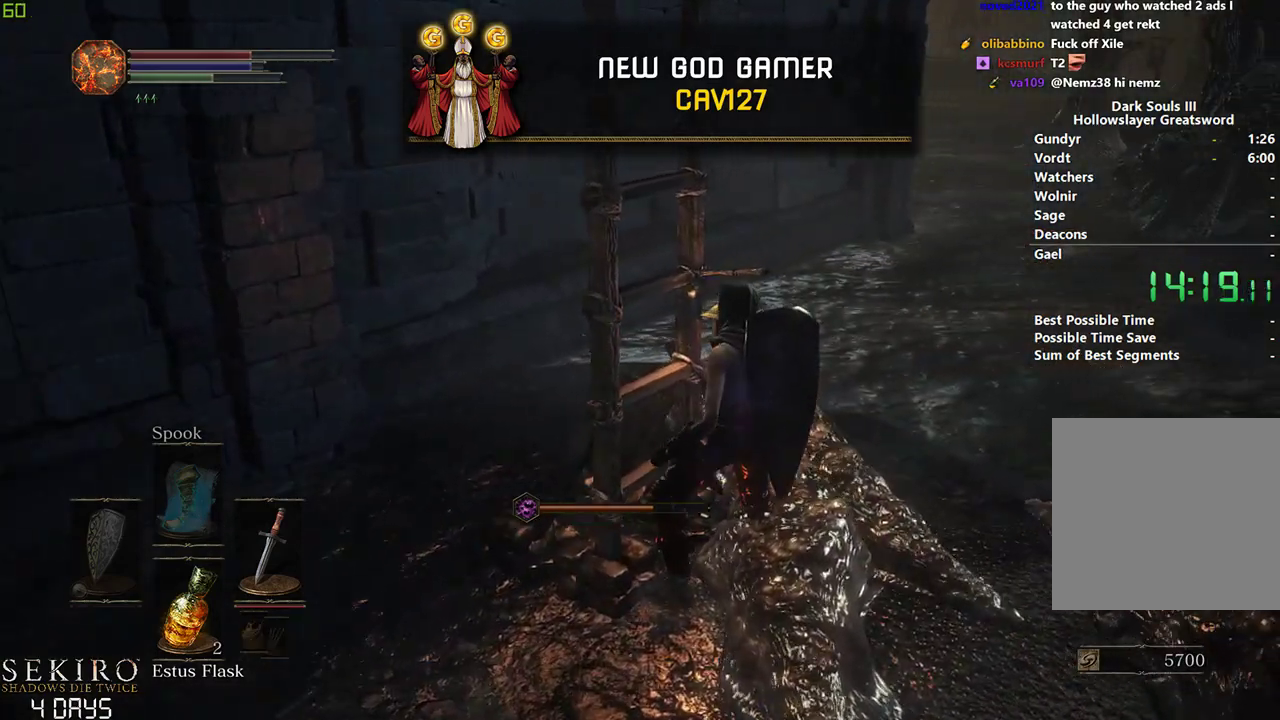
{"buttons": ["B"], "left_stick": "center", "right_stick": "down-left", "events": [[467, "right_stick", "down-left"]]}
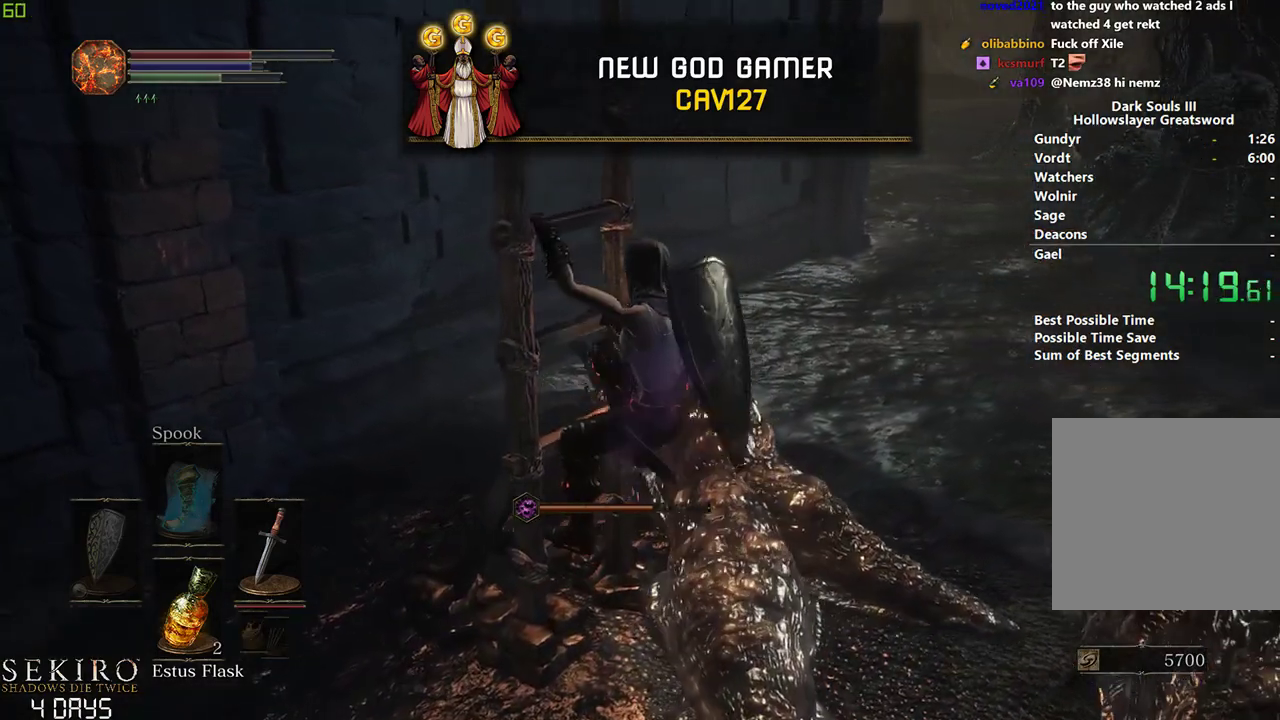
{"buttons": ["B"], "left_stick": "center", "right_stick": "down-left", "events": []}
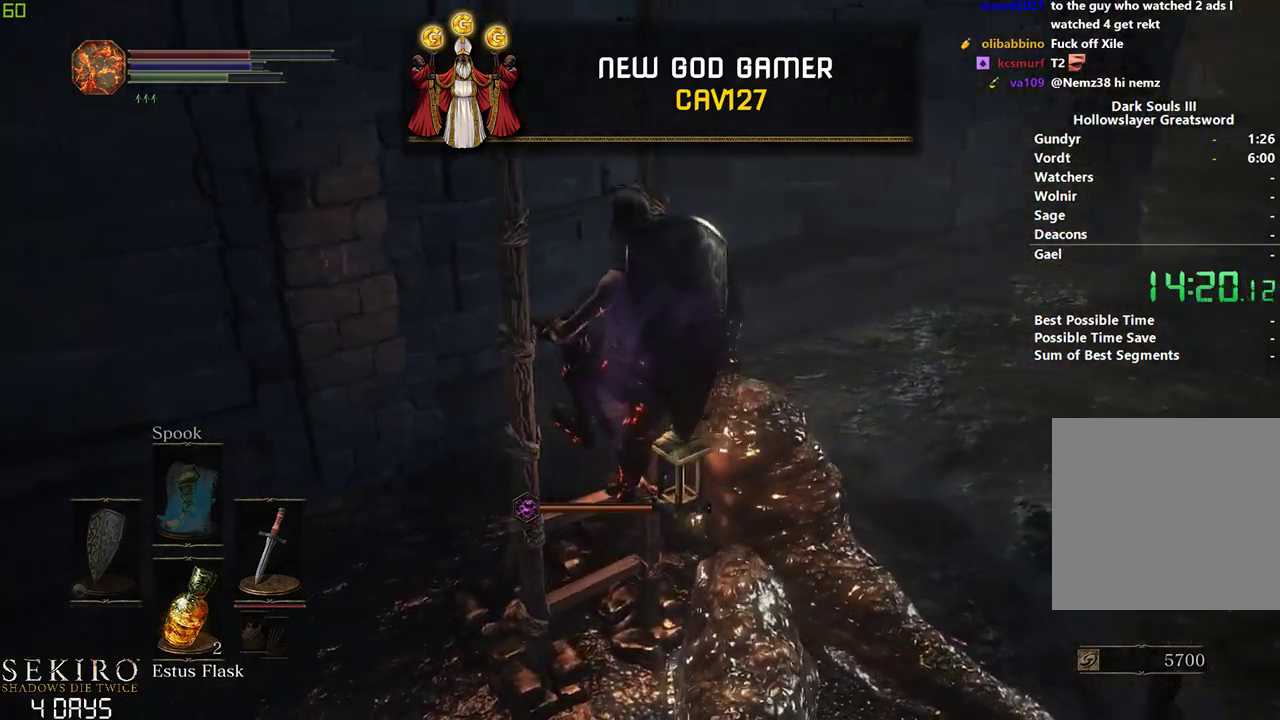
{"buttons": ["B"], "left_stick": "center", "right_stick": "down-left", "events": []}
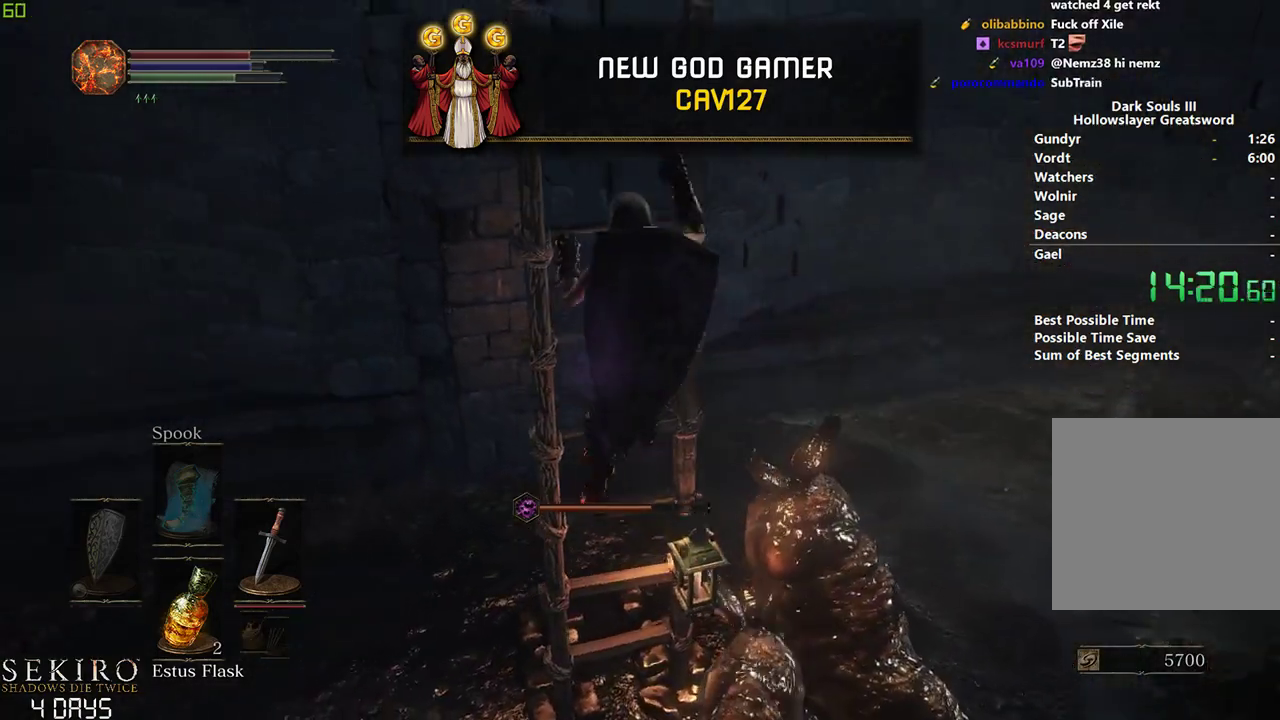
{"buttons": ["B"], "left_stick": "center", "right_stick": "down-left", "events": []}
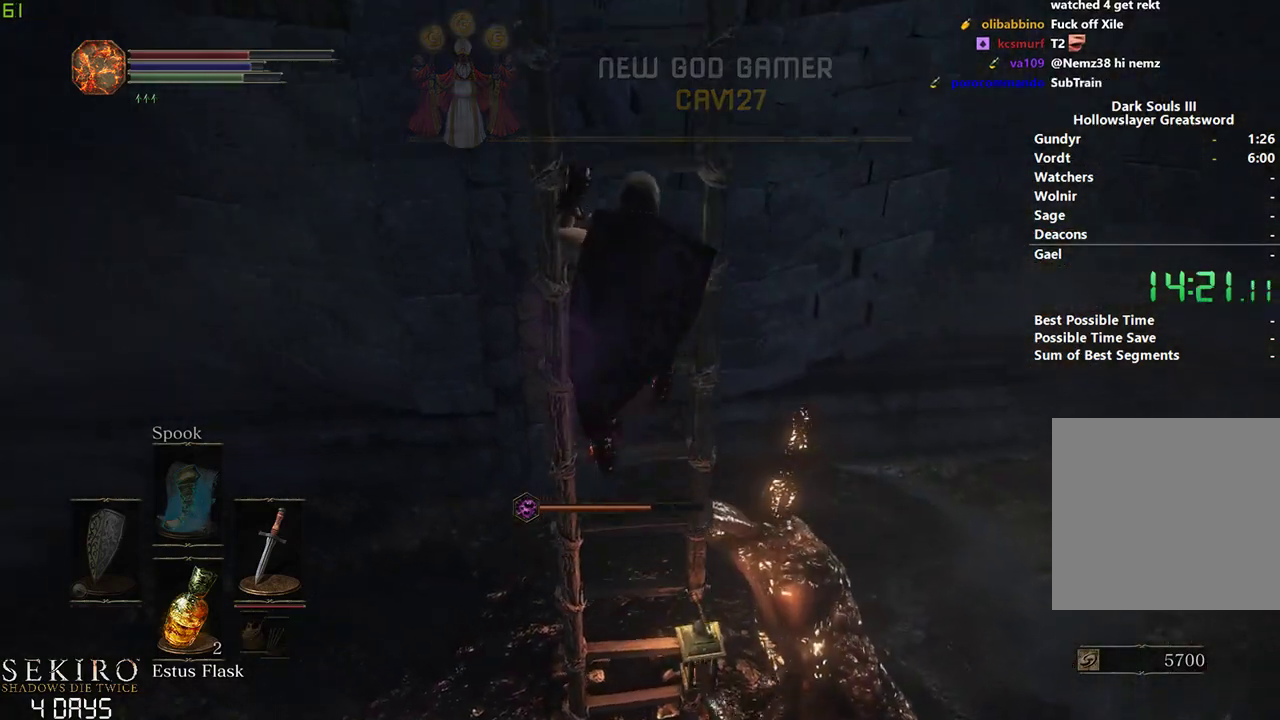
{"buttons": ["B"], "left_stick": "center", "right_stick": "down-left", "events": []}
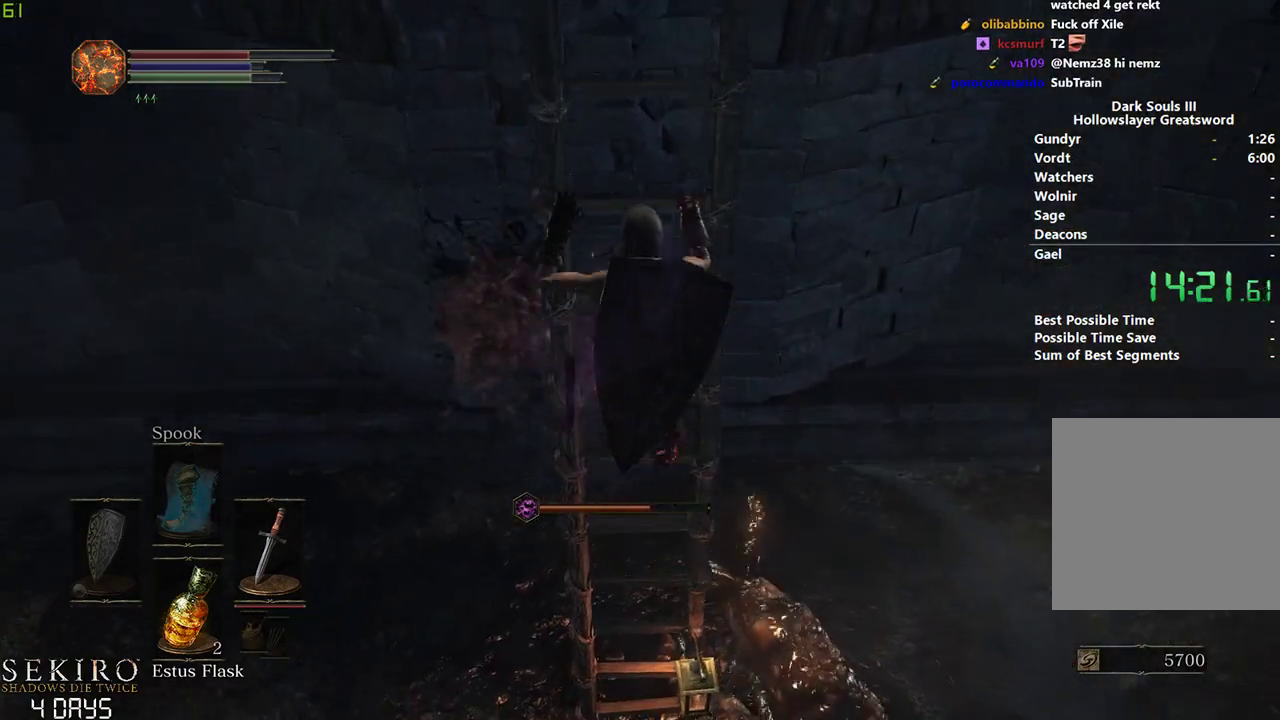
{"buttons": ["B"], "left_stick": "center", "right_stick": "down-left", "events": []}
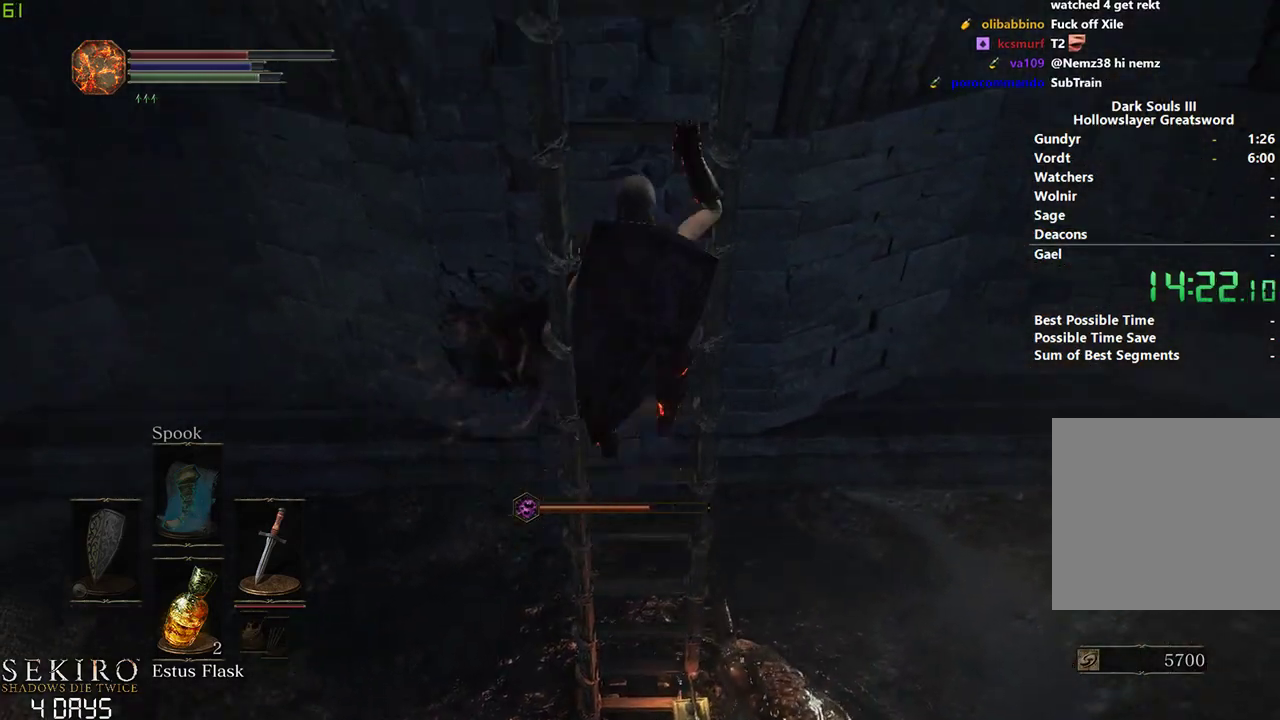
{"buttons": ["B"], "left_stick": "center", "right_stick": "down-left", "events": []}
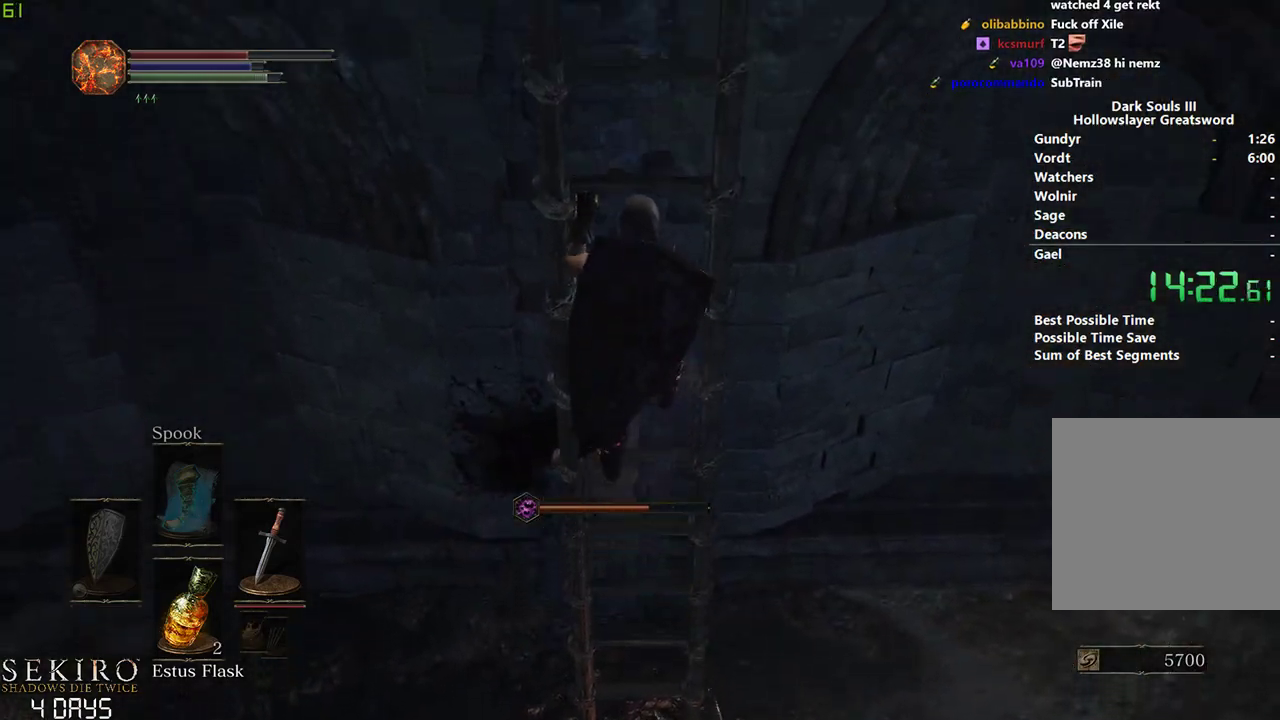
{"buttons": ["B"], "left_stick": "center", "right_stick": "center", "events": [[167, "right_stick", "down"], [317, "right_stick", "center"]]}
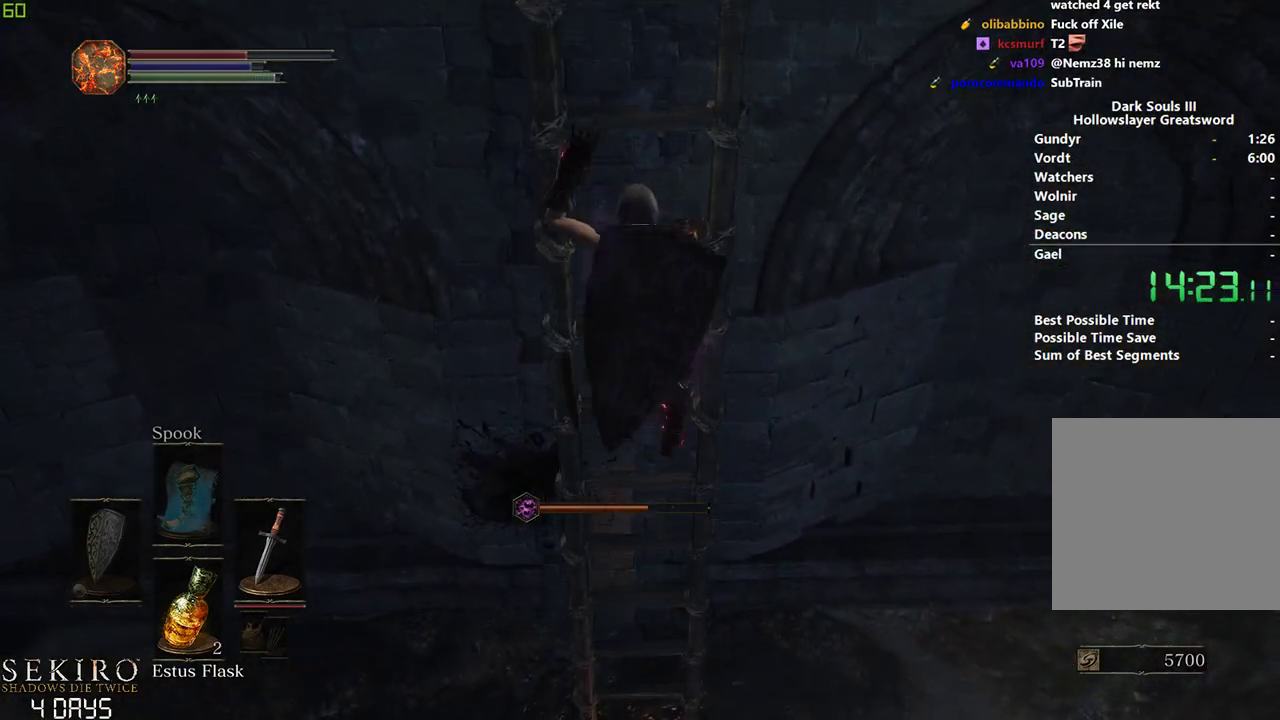
{"buttons": ["B"], "left_stick": "center", "right_stick": "center", "events": []}
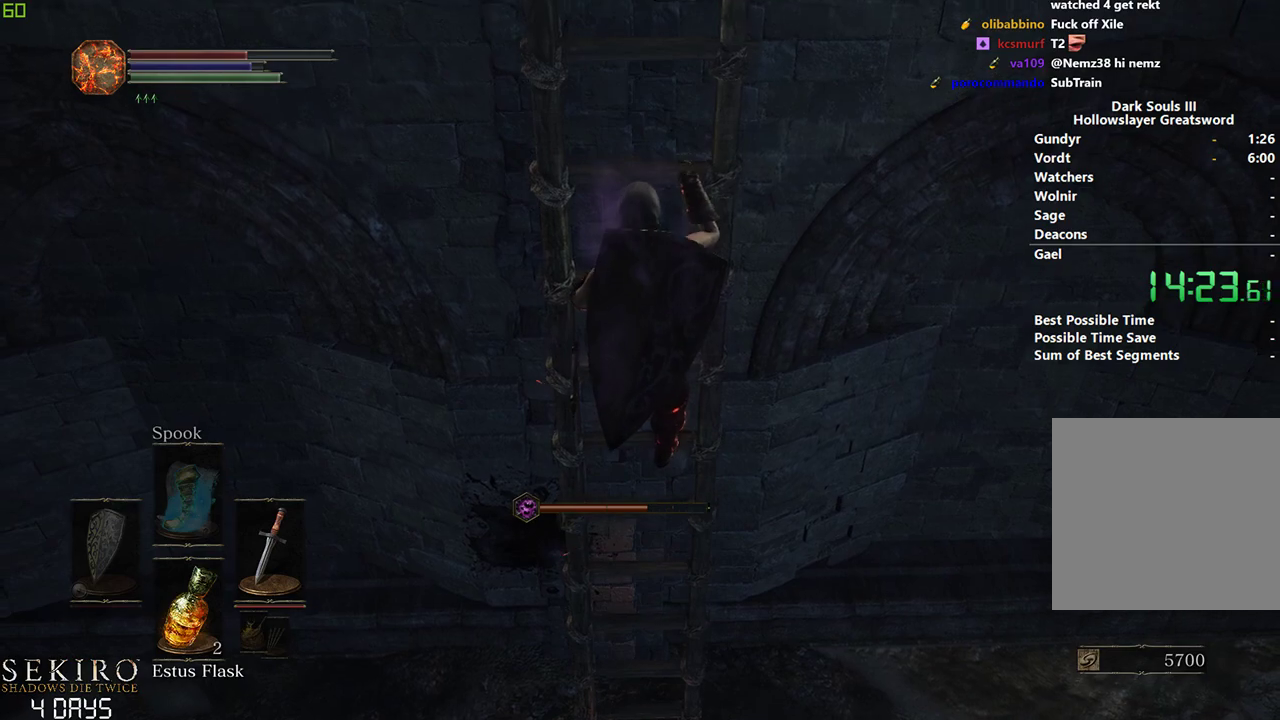
{"buttons": ["B"], "left_stick": "center", "right_stick": "center", "events": []}
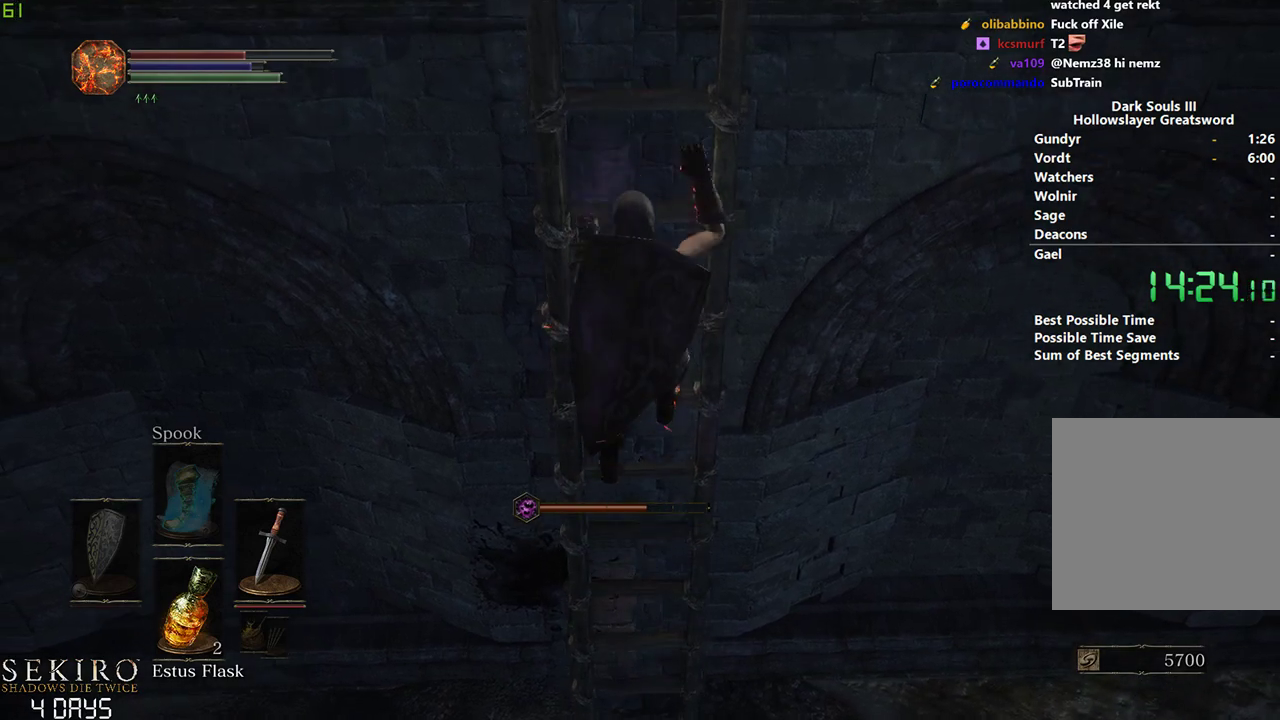
{"buttons": ["B"], "left_stick": "center", "right_stick": "center", "events": []}
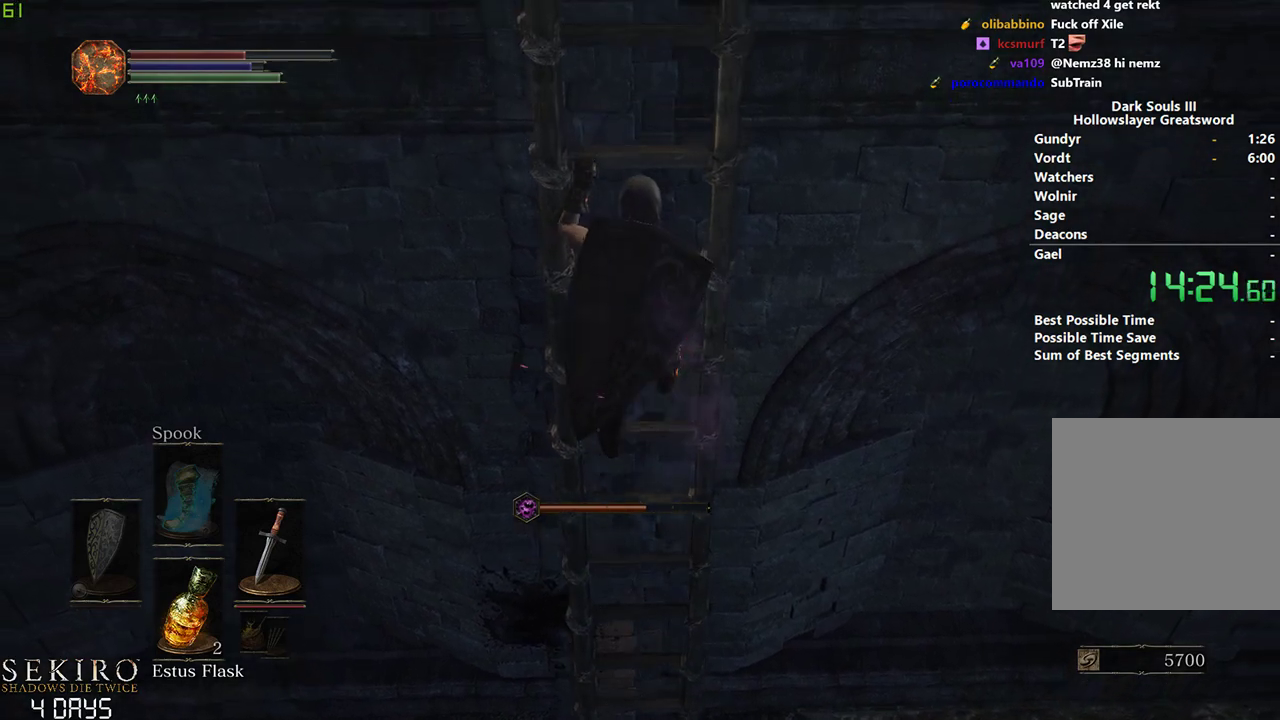
{"buttons": ["B"], "left_stick": "center", "right_stick": "center", "events": []}
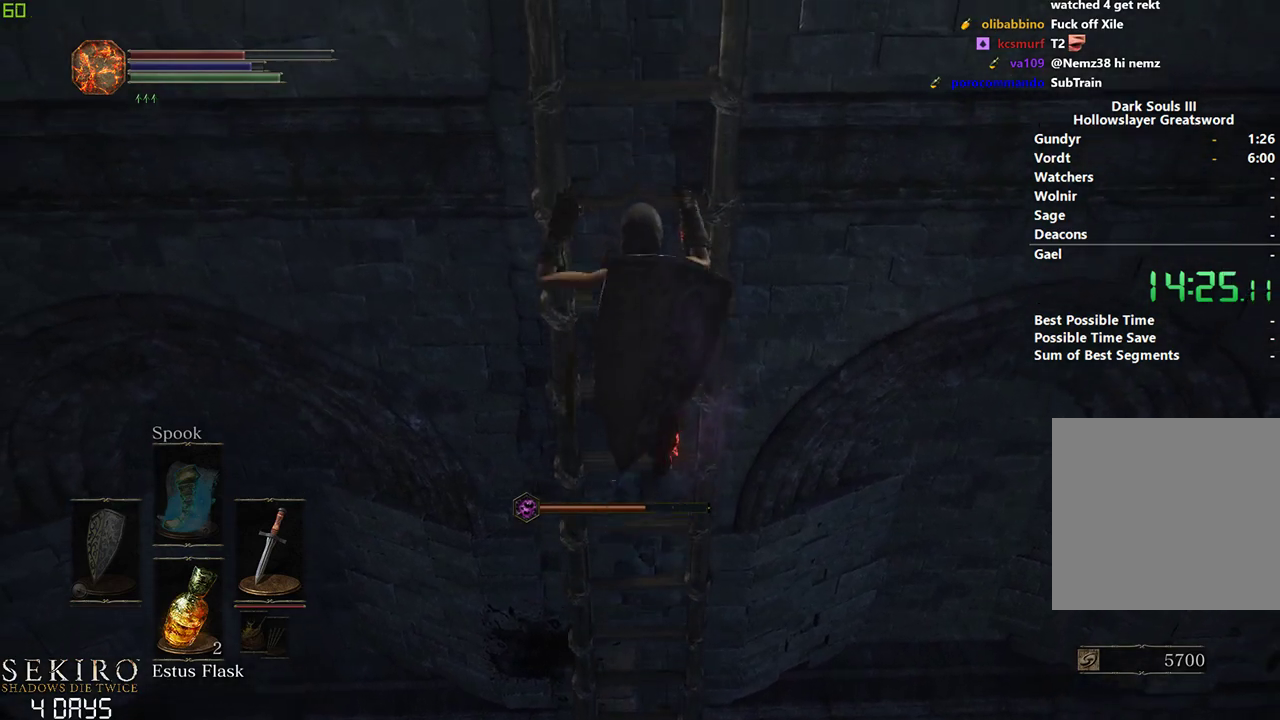
{"buttons": ["B"], "left_stick": "center", "right_stick": "center", "events": []}